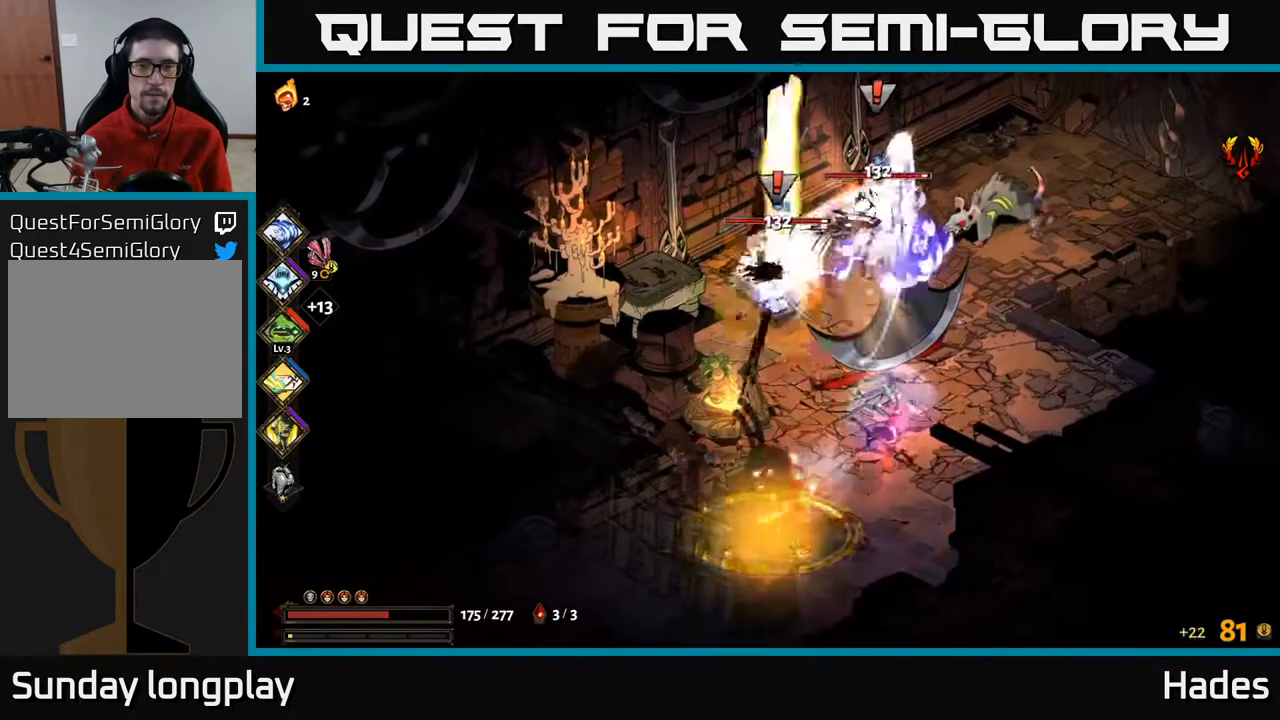
Gameplay with a controller (Xbox layout); each line is a JSON object with the inputs held at the frame after it. "events" lists button and stick changes between this image and that frame as [ms after this image, input, new state], when the widget could be followed in between. Not read: right_stick.
{"buttons": [], "left_stick": "up", "events": [[50, "A", "down"], [117, "X", "down"], [183, "X", "up"], [233, "A", "up"]]}
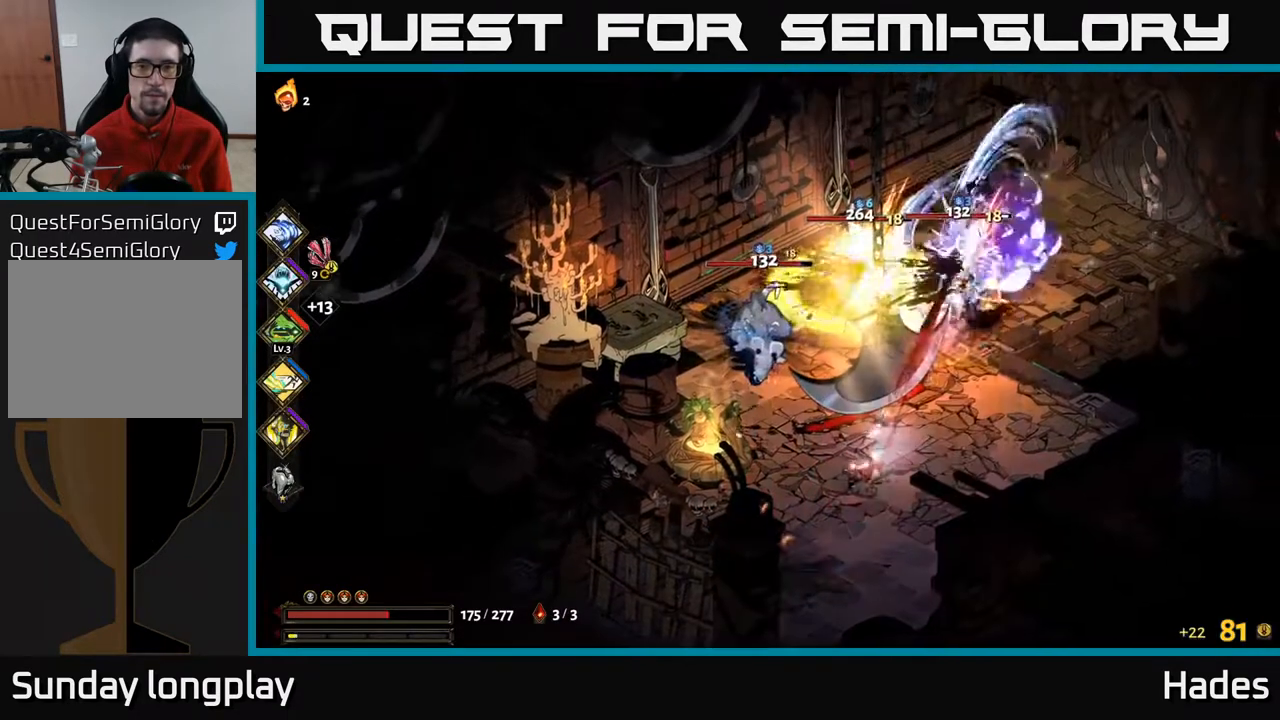
{"buttons": [], "left_stick": "down-left", "events": [[17, "A", "down"], [100, "X", "down"], [183, "X", "up"], [217, "left_stick", "left"], [233, "A", "up"], [367, "X", "down"], [400, "left_stick", "down-left"], [450, "X", "up"]]}
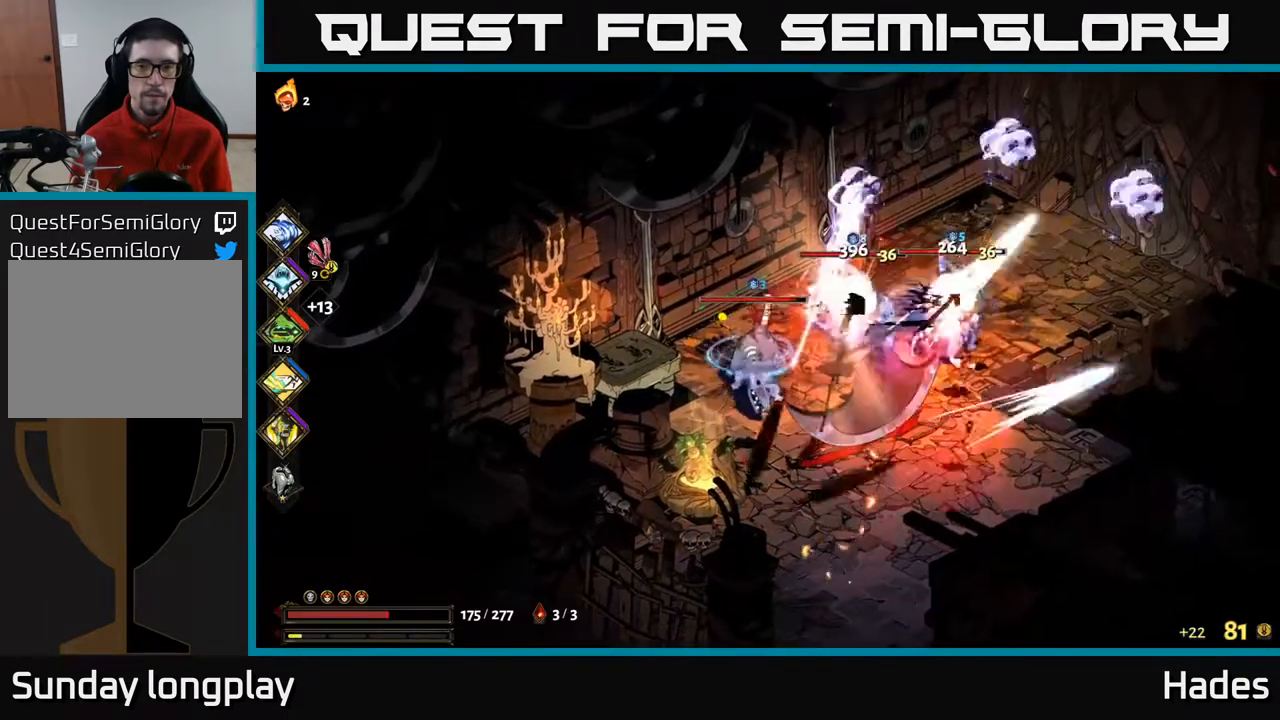
{"buttons": ["X"], "left_stick": "up-left", "events": [[33, "X", "down"], [83, "left_stick", "left"], [167, "X", "up"], [283, "X", "down"], [333, "A", "down"], [350, "X", "up"], [433, "left_stick", "up-left"], [467, "X", "down"], [500, "A", "up"]]}
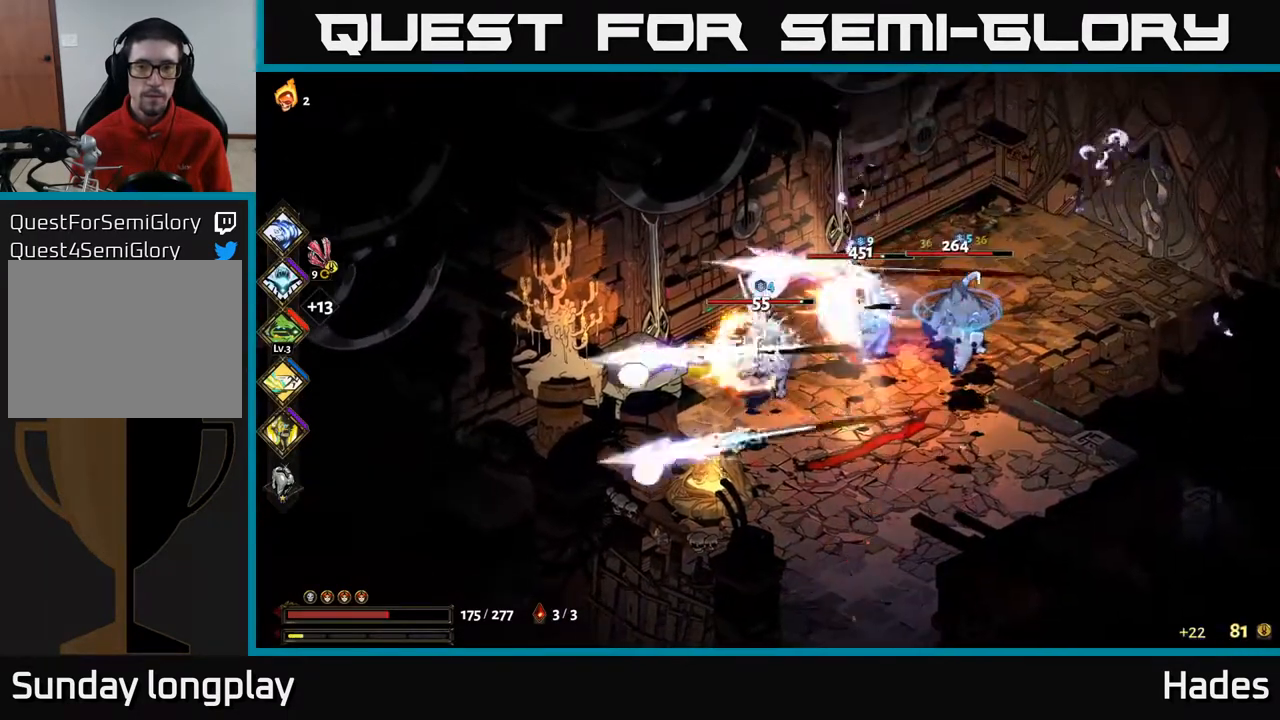
{"buttons": ["A"], "left_stick": "up-right", "events": [[67, "X", "up"], [133, "A", "down"], [150, "left_stick", "left"], [183, "X", "down"], [267, "X", "up"], [283, "A", "up"], [300, "left_stick", "up"], [350, "left_stick", "up-right"], [483, "A", "down"]]}
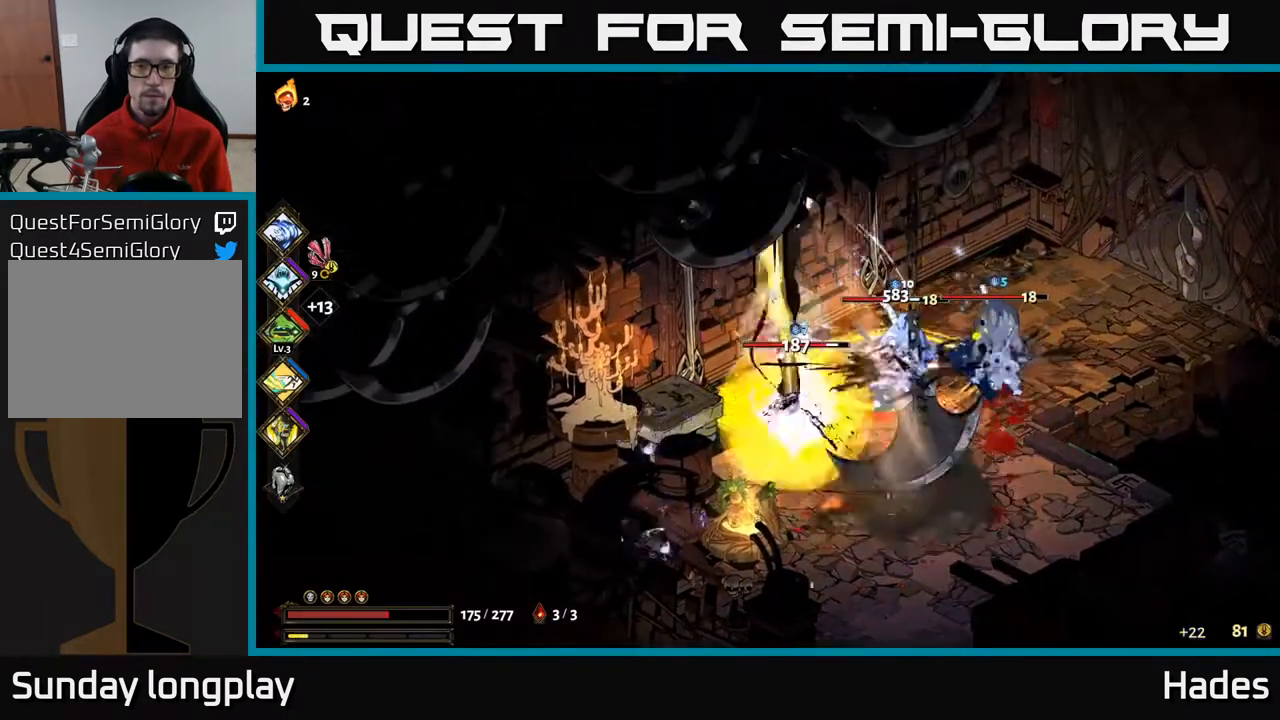
{"buttons": [], "left_stick": "up-right", "events": [[117, "A", "up"], [200, "A", "down"], [217, "X", "down"], [350, "X", "up"], [383, "A", "up"]]}
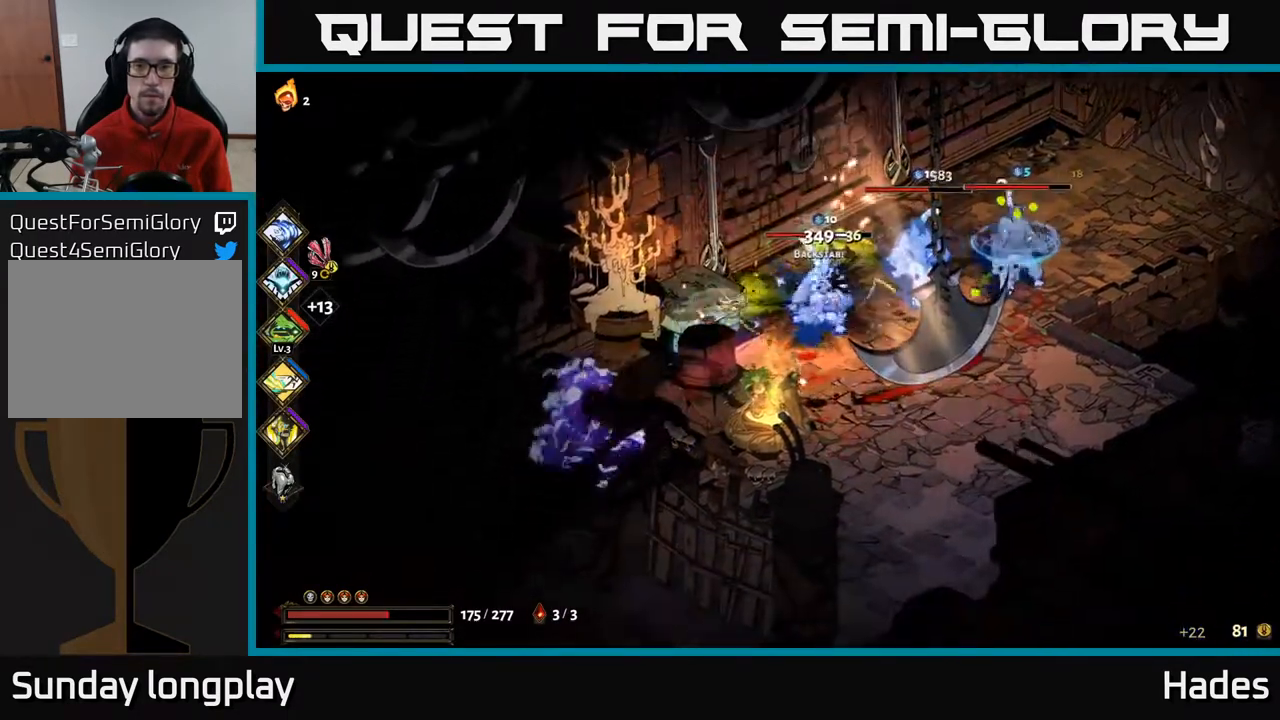
{"buttons": [], "left_stick": "up-right", "events": [[50, "A", "down"], [83, "X", "down"], [167, "X", "up"], [200, "A", "up"], [350, "A", "down"], [350, "X", "down"], [450, "X", "up"], [483, "A", "up"]]}
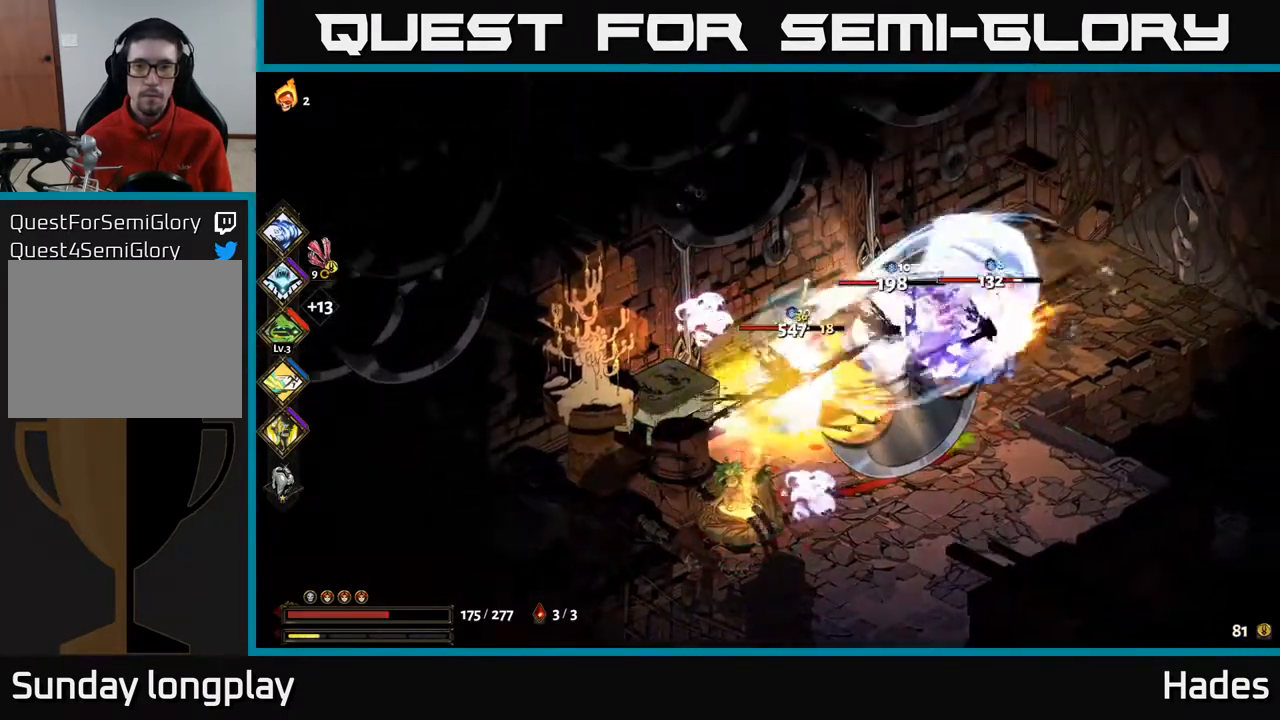
{"buttons": ["A"], "left_stick": "right", "events": [[67, "A", "down"], [67, "X", "down"], [83, "left_stick", "right"], [167, "X", "up"], [200, "A", "up"], [267, "A", "down"], [283, "X", "down"], [317, "A", "up"], [317, "X", "up"], [417, "A", "down"], [450, "X", "down"], [500, "X", "up"]]}
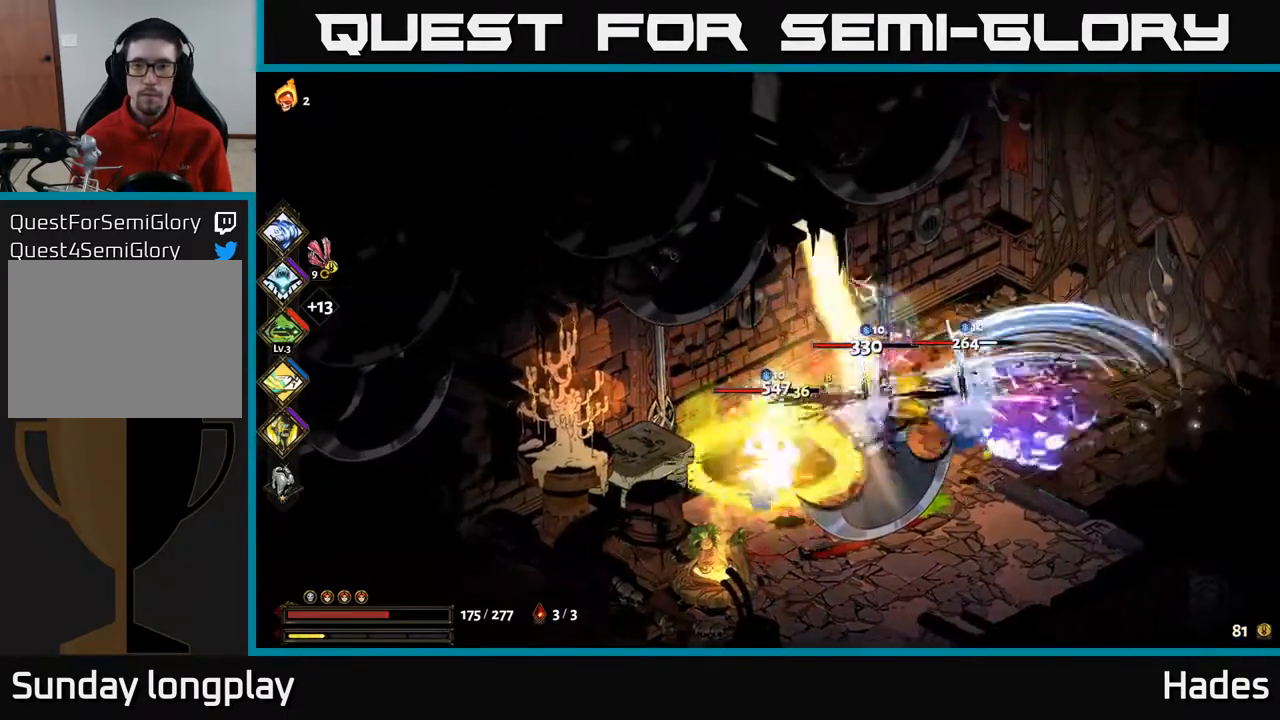
{"buttons": ["A", "X"], "left_stick": "right", "events": [[33, "A", "up"], [167, "A", "down"], [217, "X", "down"], [283, "X", "up"], [300, "A", "up"], [433, "A", "down"], [467, "X", "down"]]}
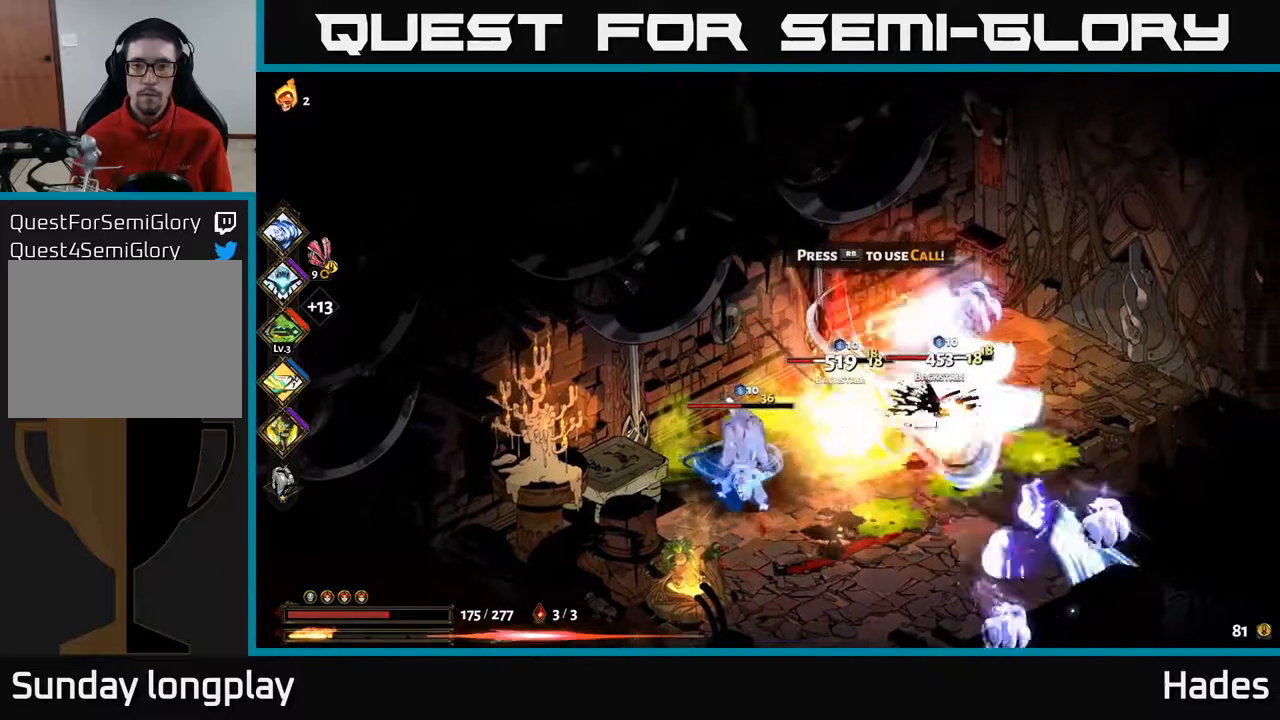
{"buttons": [], "left_stick": "center", "events": [[83, "X", "up"], [133, "A", "up"], [283, "left_stick", "down-left"], [300, "X", "down"], [433, "X", "up"], [500, "left_stick", "center"]]}
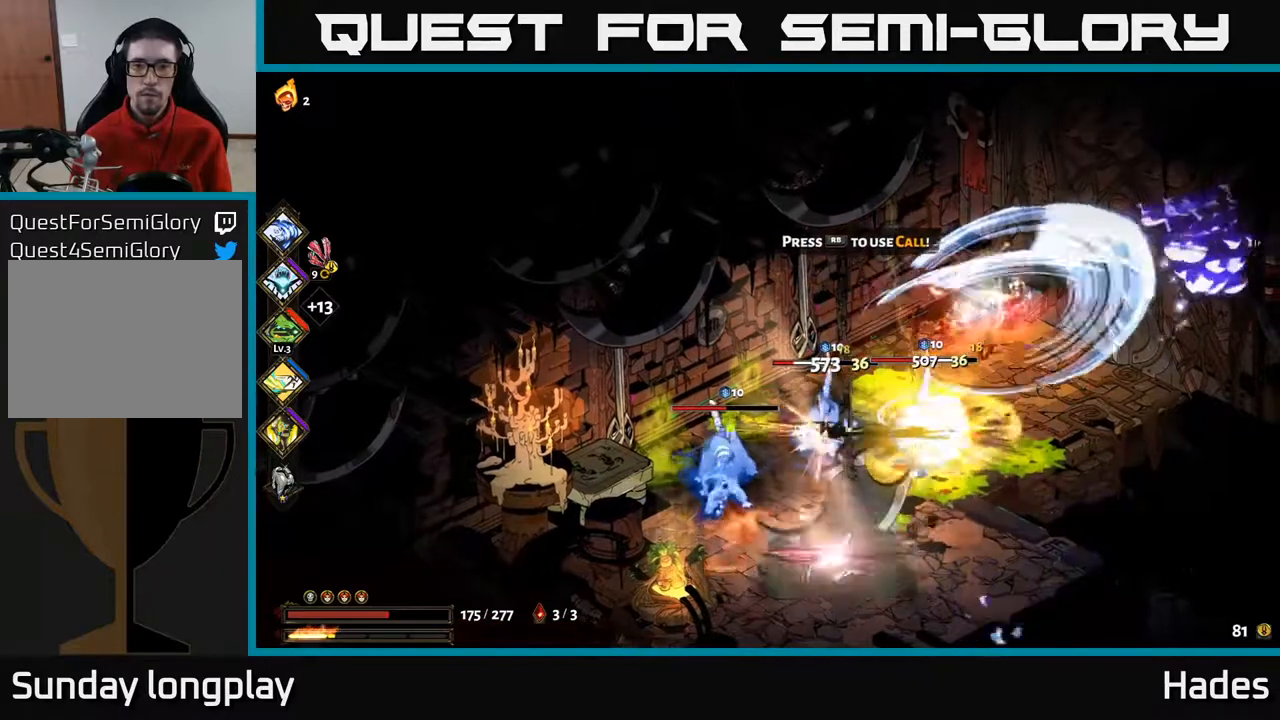
{"buttons": [], "left_stick": "center", "events": [[33, "X", "down"], [167, "X", "up"]]}
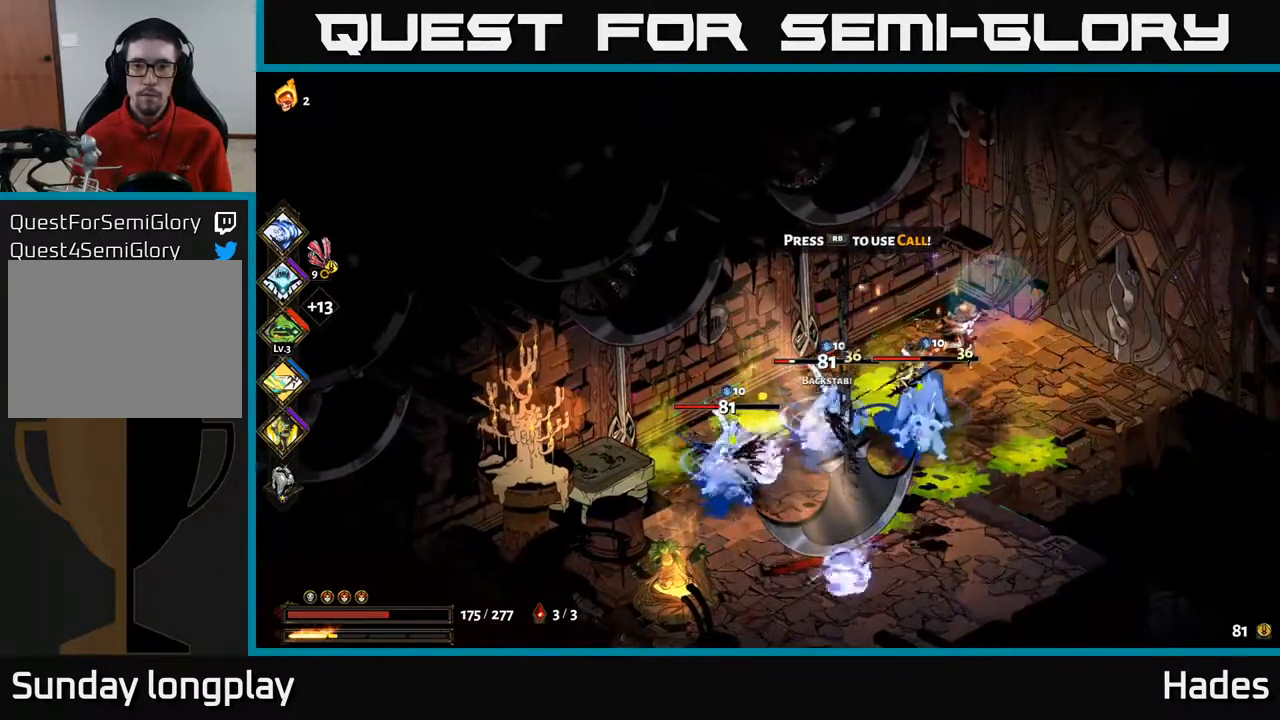
{"buttons": [], "left_stick": "center", "events": [[67, "left_stick", "down-left"], [217, "left_stick", "center"]]}
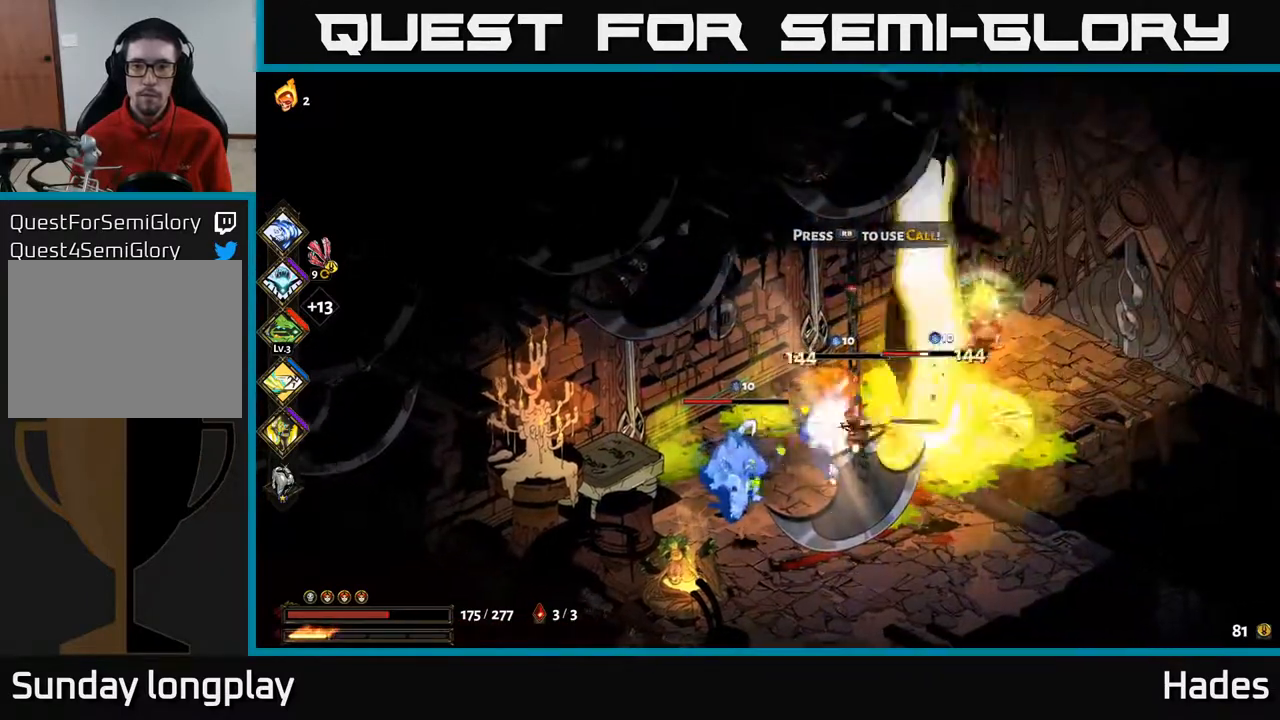
{"buttons": [], "left_stick": "center", "events": [[83, "B", "down"], [200, "B", "up"]]}
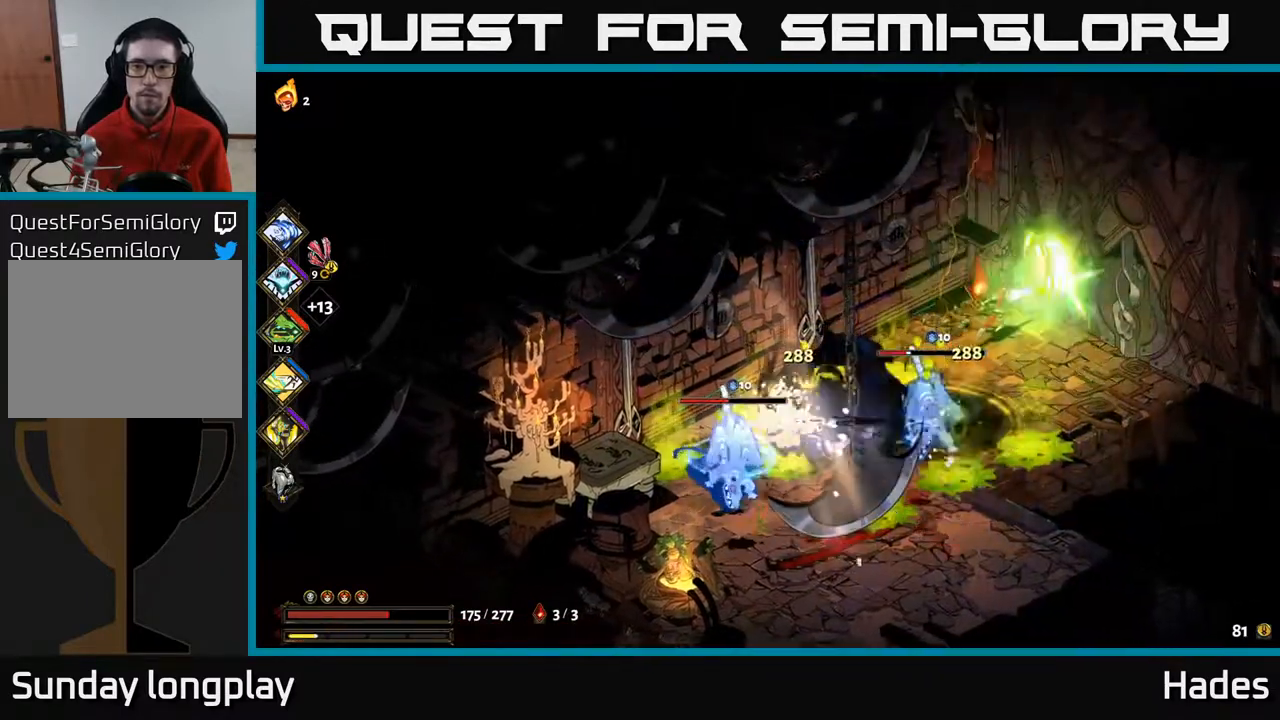
{"buttons": ["A"], "left_stick": "down-left", "events": [[167, "left_stick", "left"], [267, "A", "down"], [283, "X", "down"], [400, "X", "up"], [400, "left_stick", "down-left"], [417, "A", "up"], [500, "A", "down"]]}
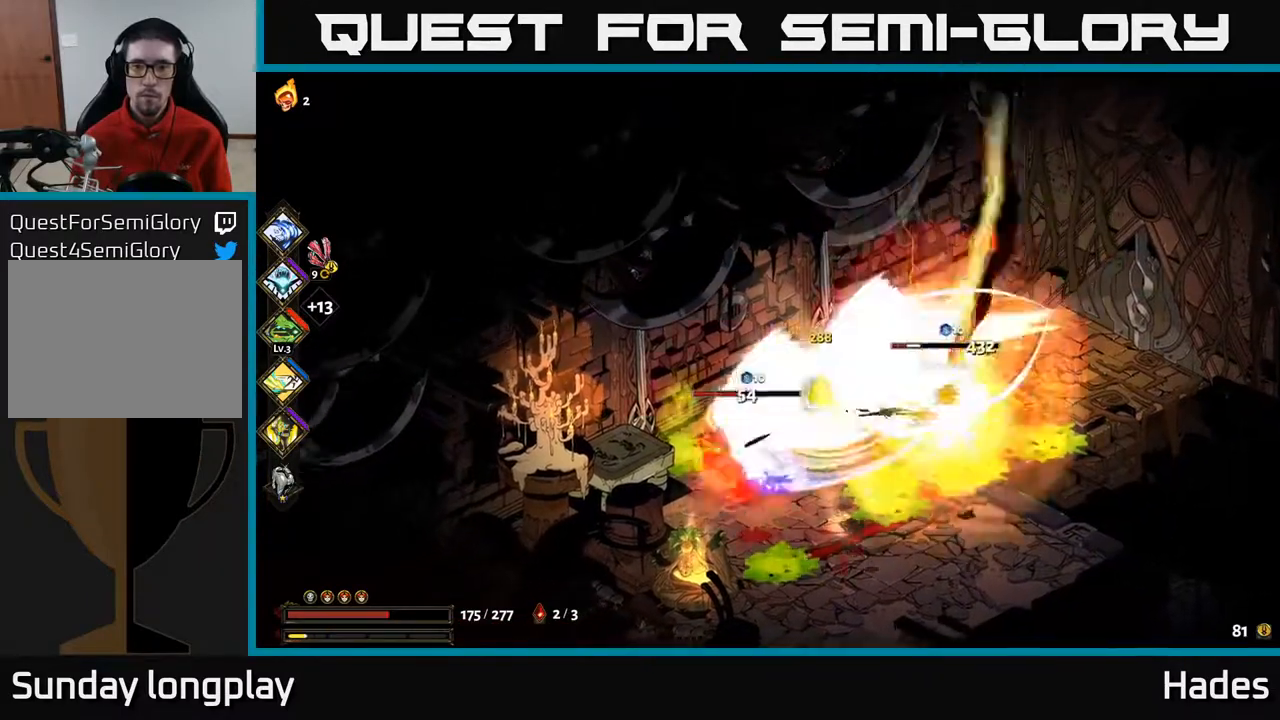
{"buttons": ["A"], "left_stick": "up-right", "events": [[17, "X", "down"], [67, "left_stick", "down-right"], [83, "X", "up"], [117, "A", "up"], [167, "left_stick", "up-right"], [183, "A", "down"], [317, "A", "up"], [400, "X", "down"], [417, "A", "down"], [467, "X", "up"]]}
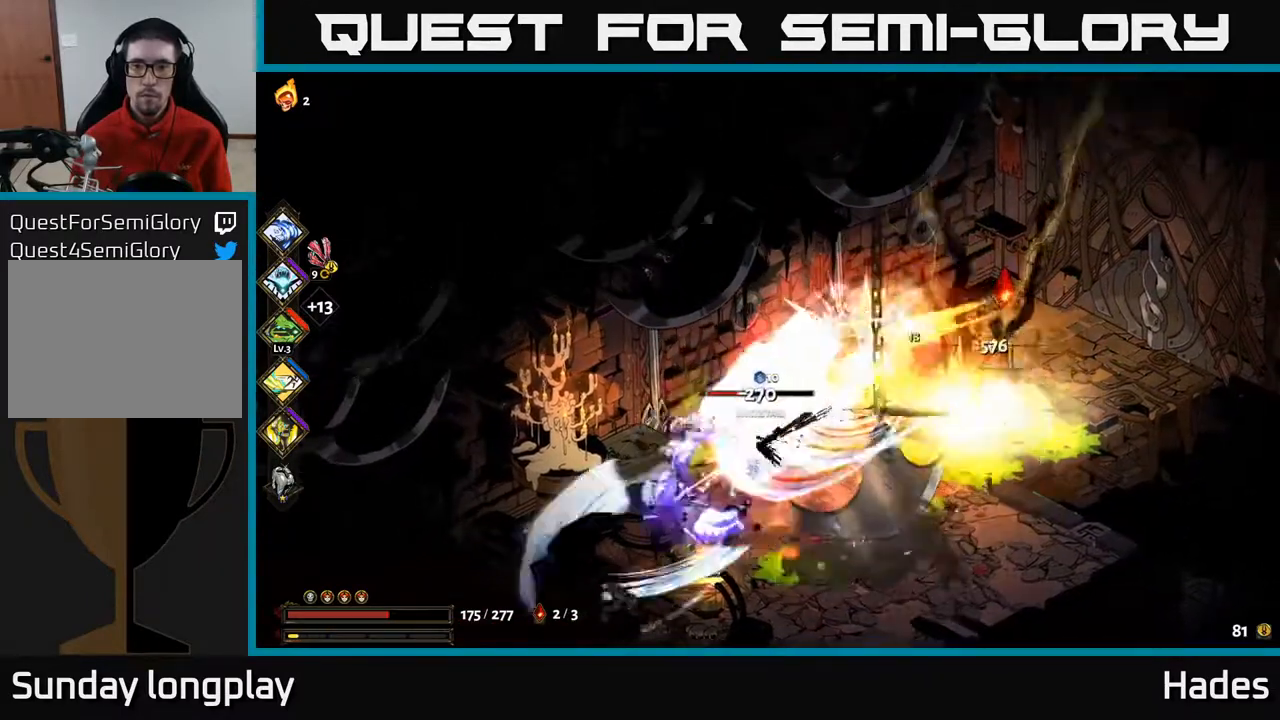
{"buttons": ["B"], "left_stick": "down-left", "events": [[17, "A", "up"], [100, "A", "down"], [100, "X", "down"], [167, "A", "up"], [167, "X", "up"], [200, "left_stick", "down-left"], [383, "left_stick", "center"], [433, "B", "down"], [483, "left_stick", "down-left"]]}
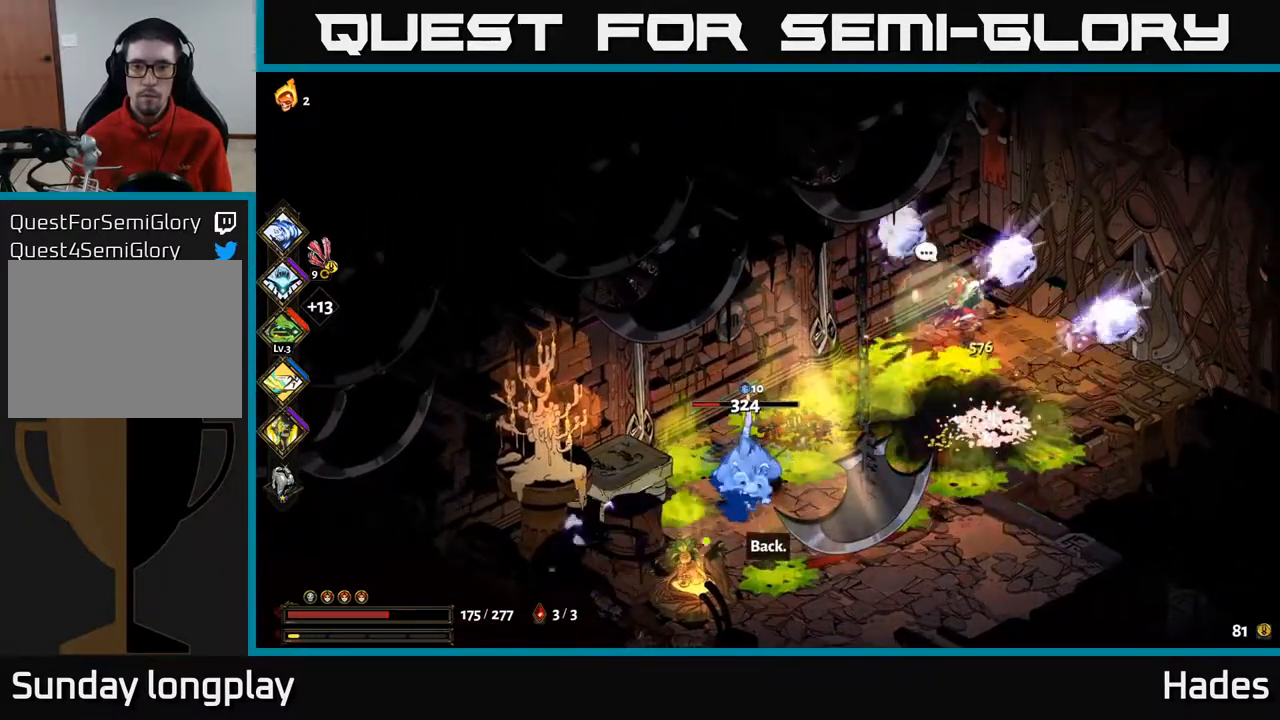
{"buttons": [], "left_stick": "center", "events": [[50, "B", "up"], [150, "left_stick", "center"]]}
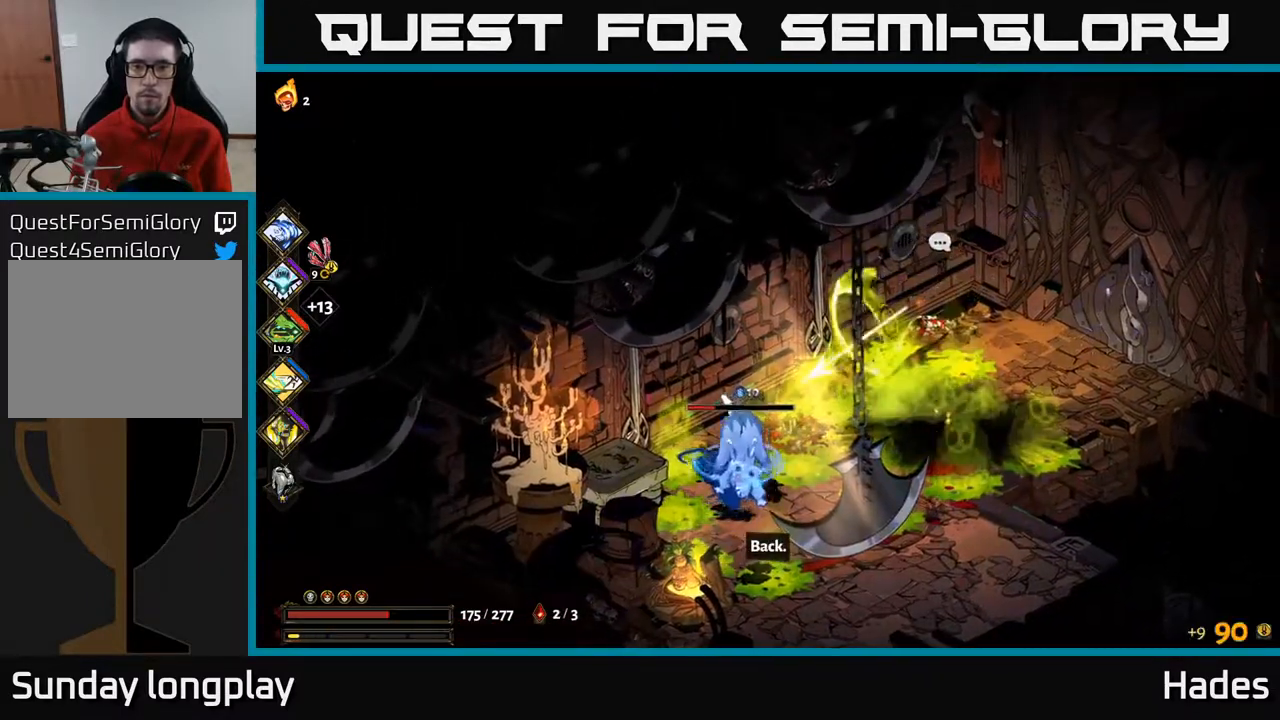
{"buttons": [], "left_stick": "up-right", "events": [[233, "left_stick", "up"], [383, "left_stick", "up-right"]]}
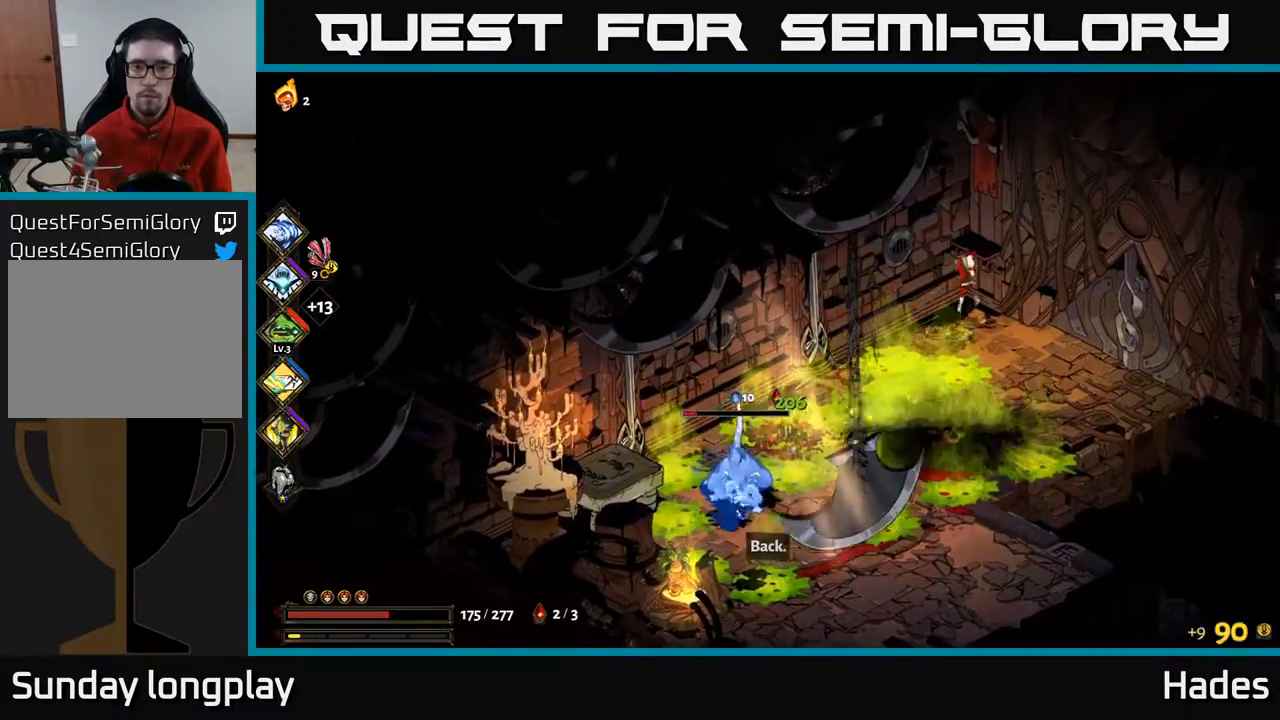
{"buttons": [], "left_stick": "center", "events": [[33, "left_stick", "down-left"], [50, "B", "down"], [183, "B", "up"], [183, "left_stick", "center"]]}
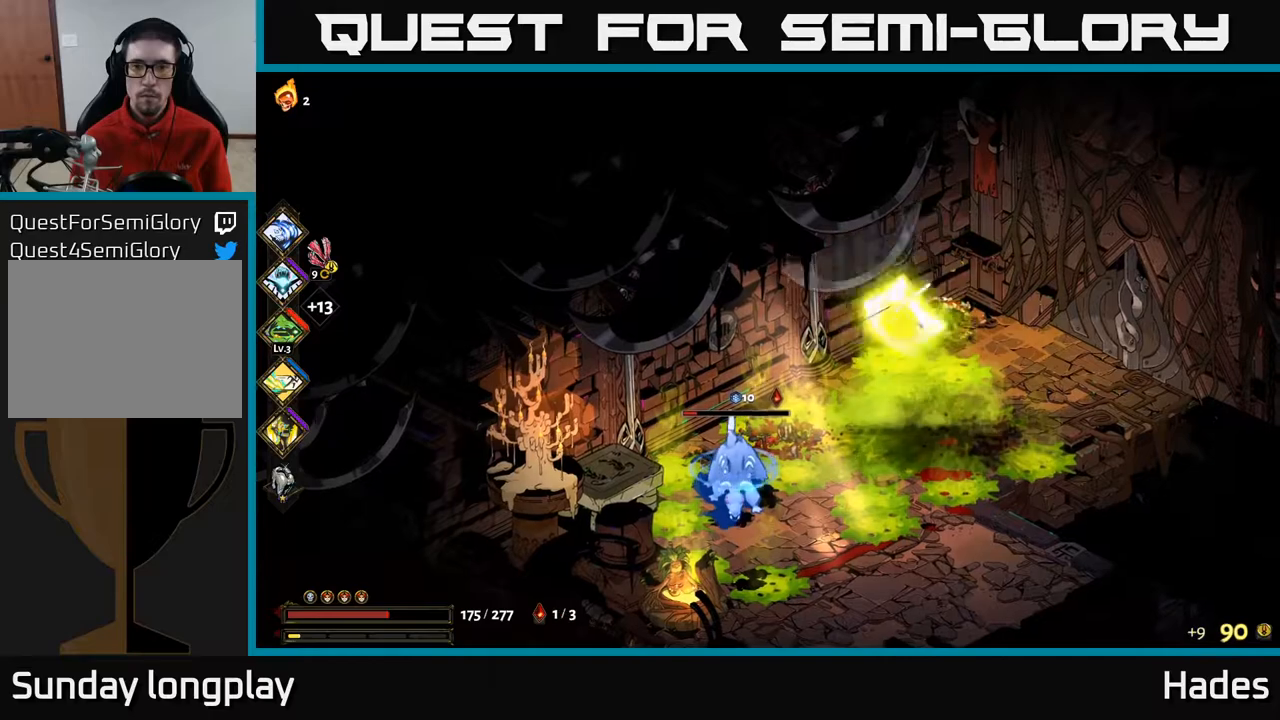
{"buttons": [], "left_stick": "center", "events": []}
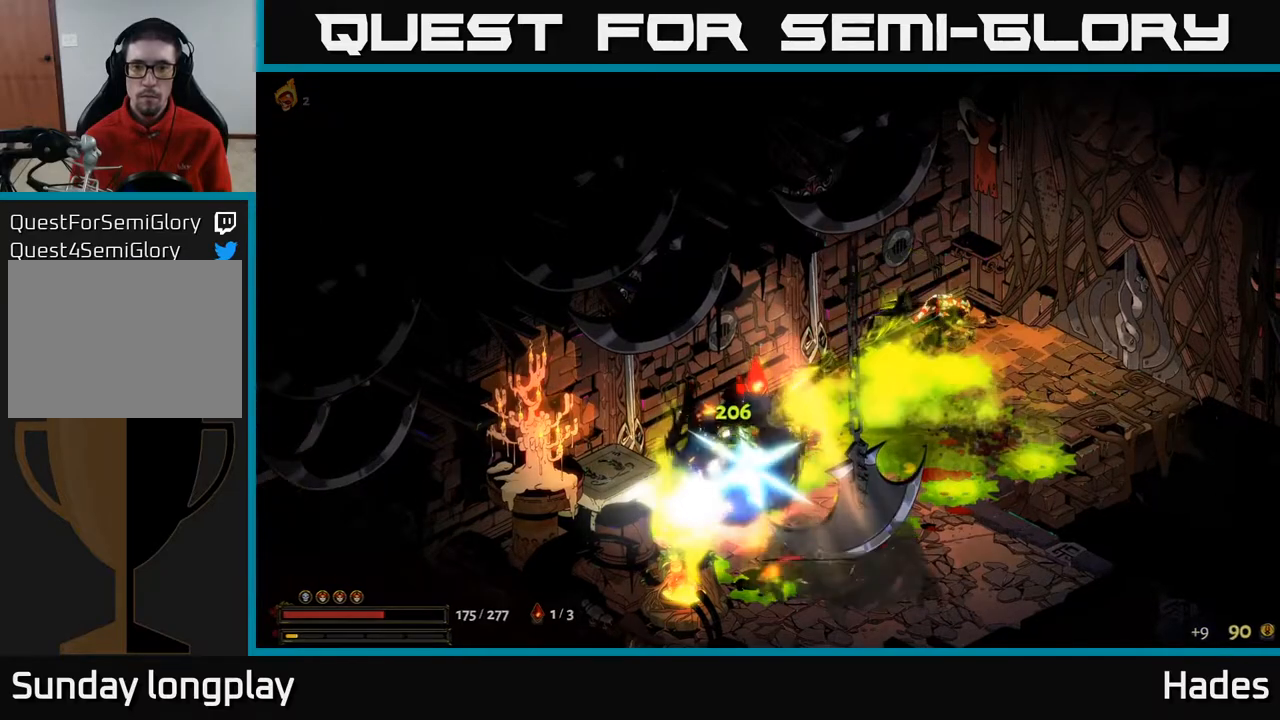
{"buttons": [], "left_stick": "center", "events": []}
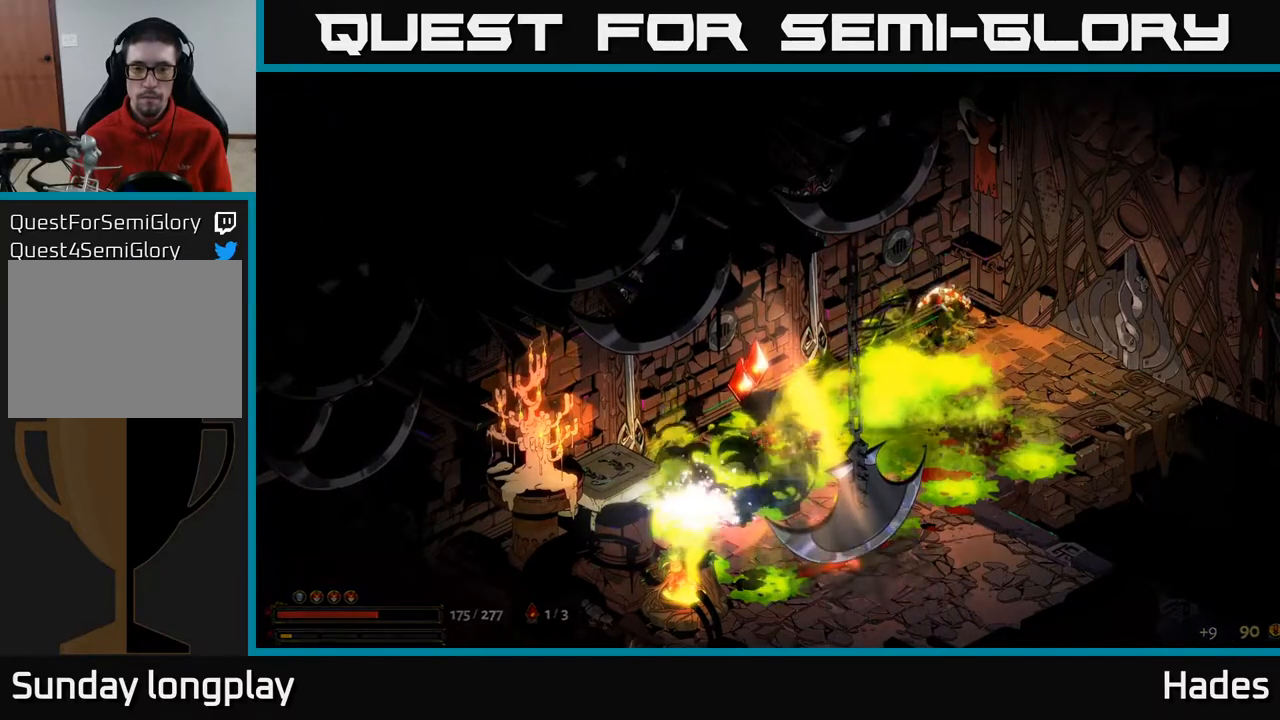
{"buttons": [], "left_stick": "down-left", "events": [[300, "left_stick", "down-left"], [350, "A", "down"], [483, "A", "up"]]}
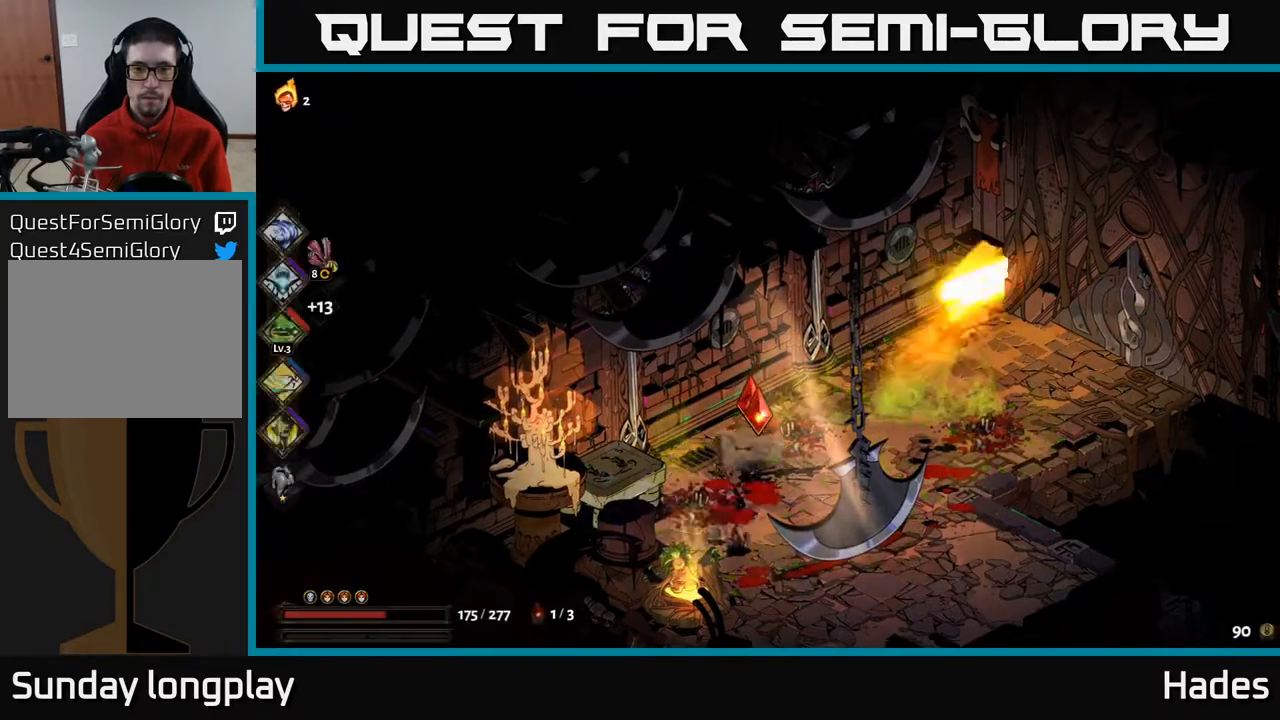
{"buttons": [], "left_stick": "down", "events": [[450, "left_stick", "down"]]}
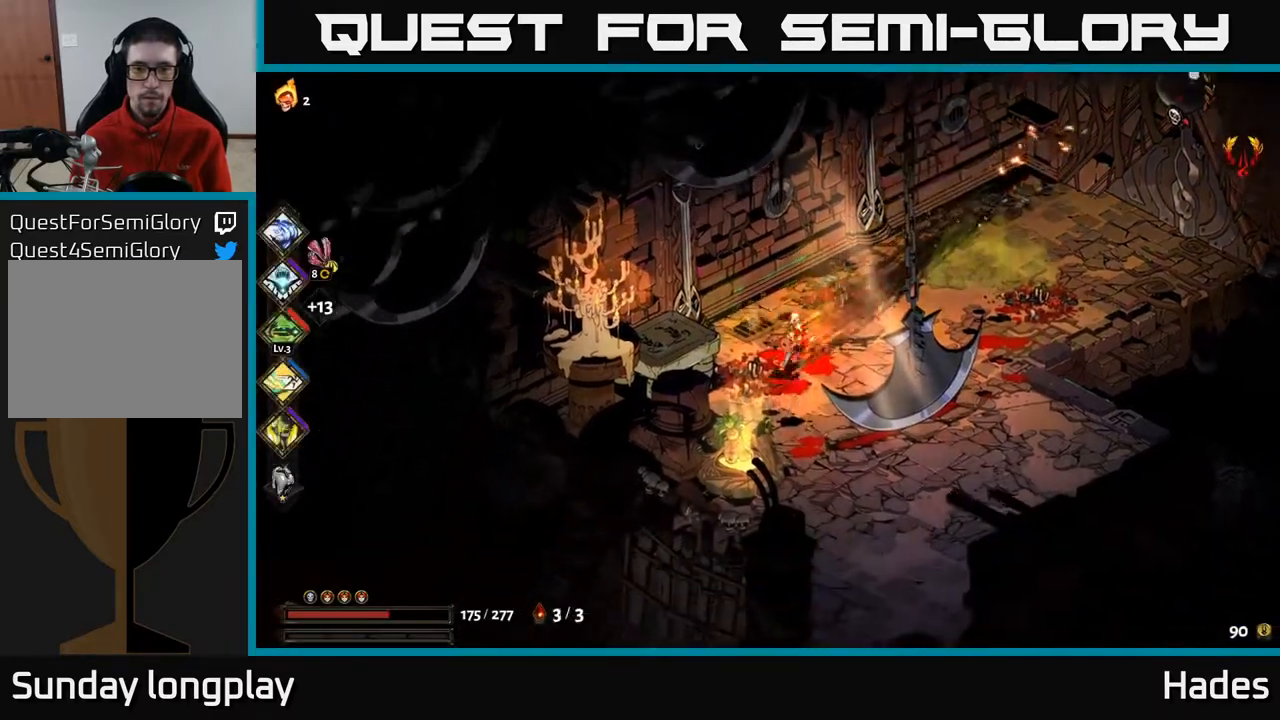
{"buttons": [], "left_stick": "up-right", "events": [[100, "left_stick", "right"], [167, "left_stick", "up-right"]]}
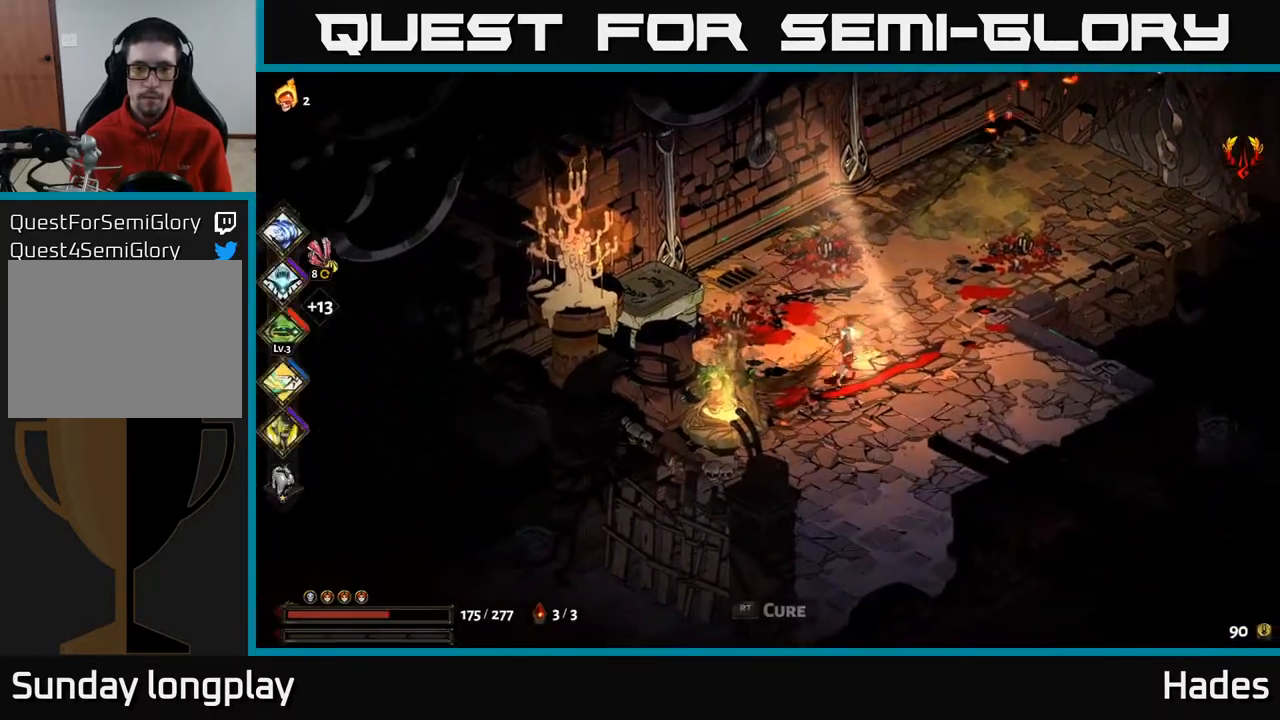
{"buttons": [], "left_stick": "up-right", "events": []}
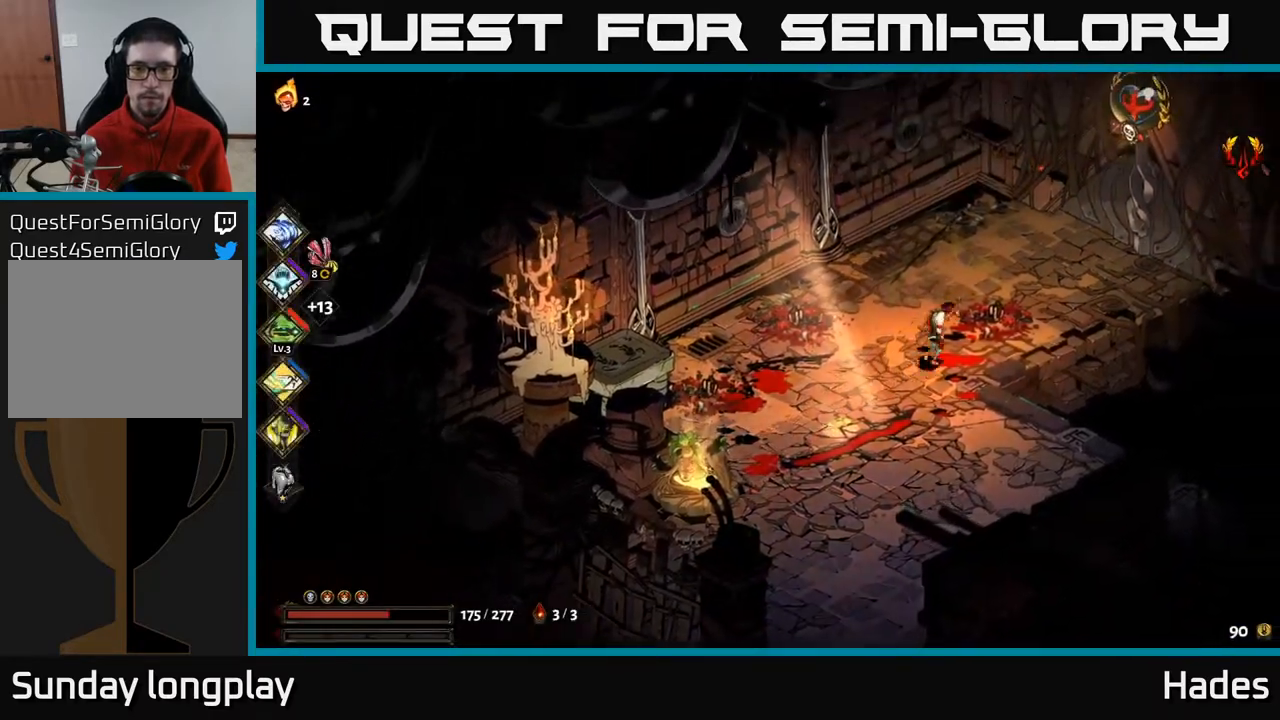
{"buttons": ["R2"], "left_stick": "up-right", "events": [[233, "A", "down"], [350, "A", "up"], [483, "R2", "down"]]}
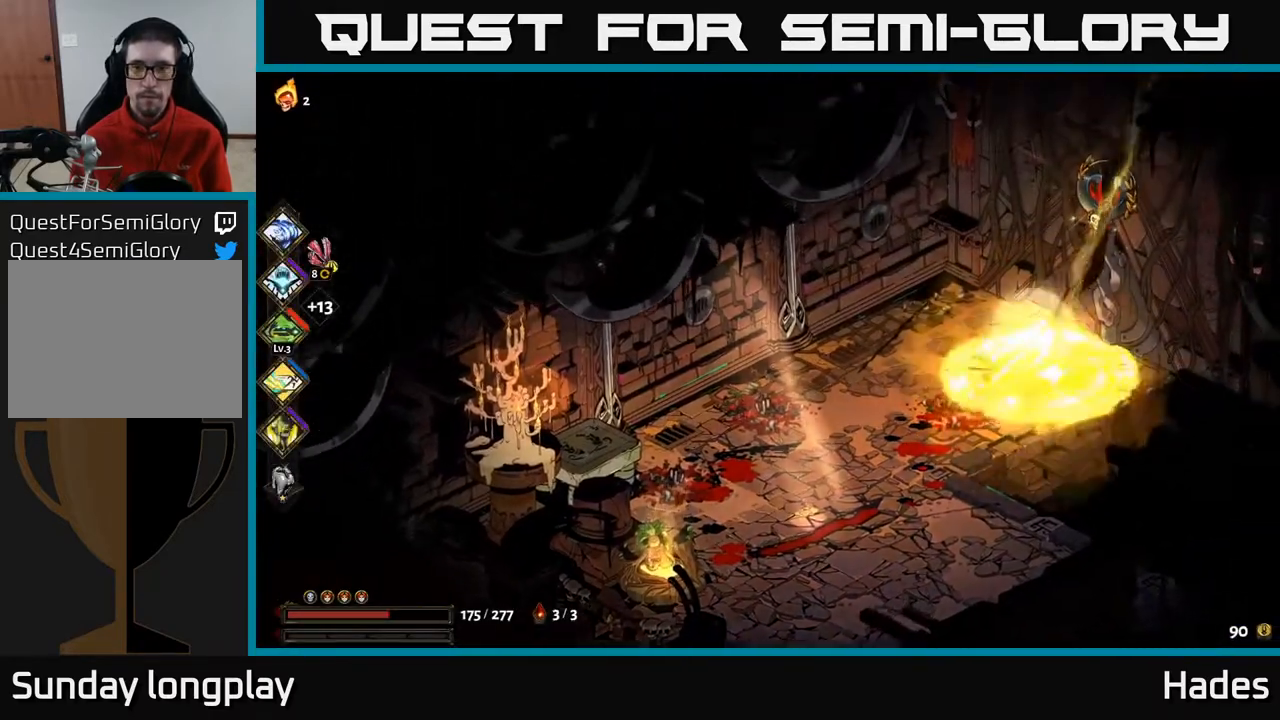
{"buttons": [], "left_stick": "center", "events": [[83, "R2", "up"], [167, "R2", "down"], [267, "R2", "up"], [267, "left_stick", "center"]]}
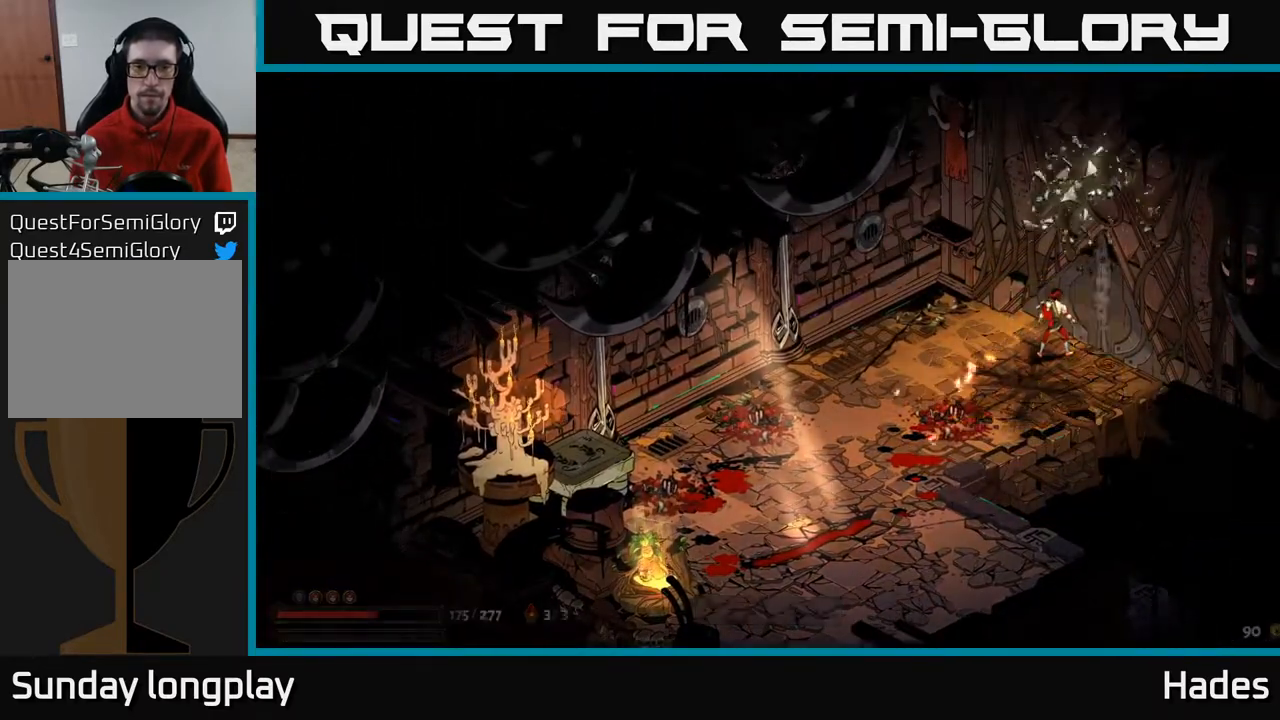
{"buttons": [], "left_stick": "center", "events": []}
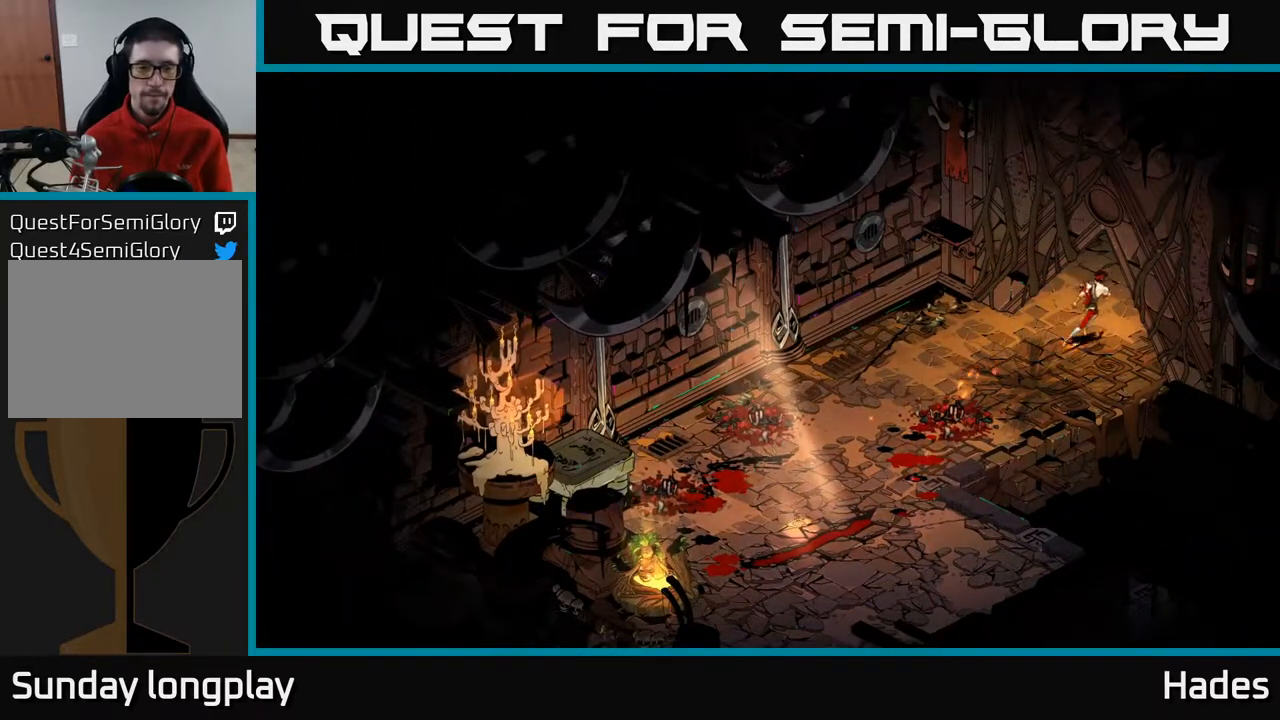
{"buttons": [], "left_stick": "center", "events": []}
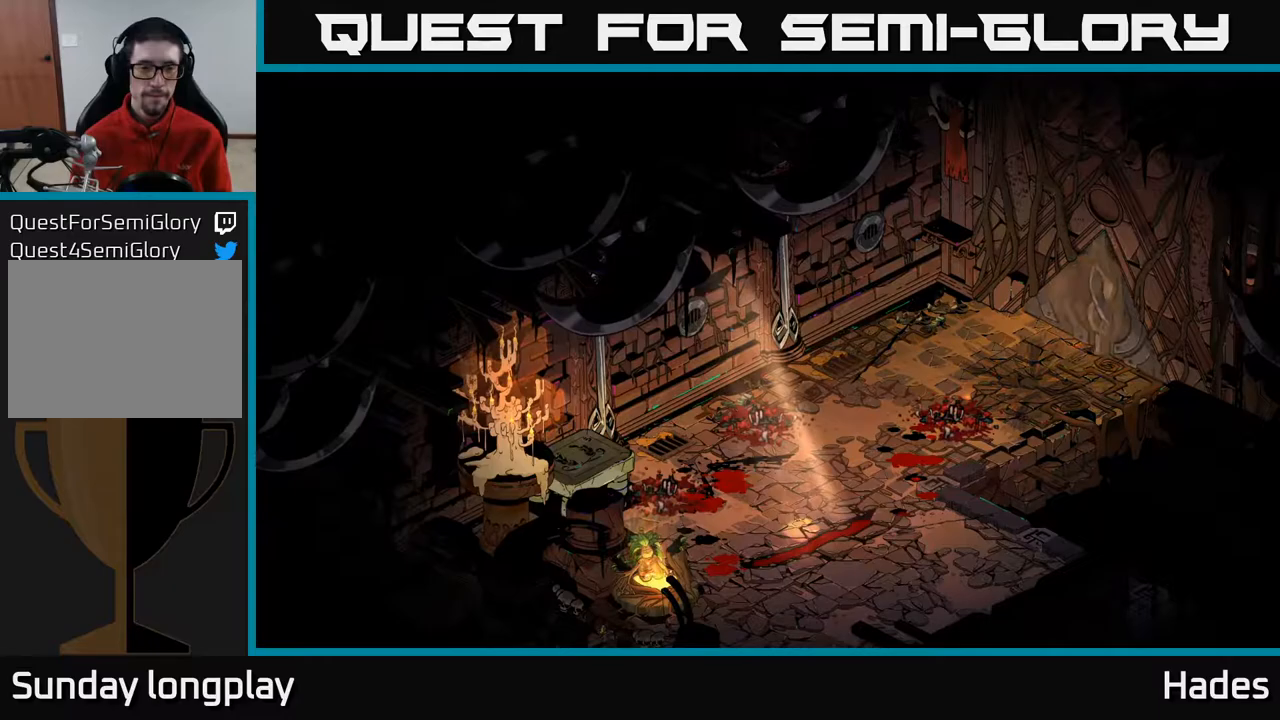
{"buttons": [], "left_stick": "center", "events": []}
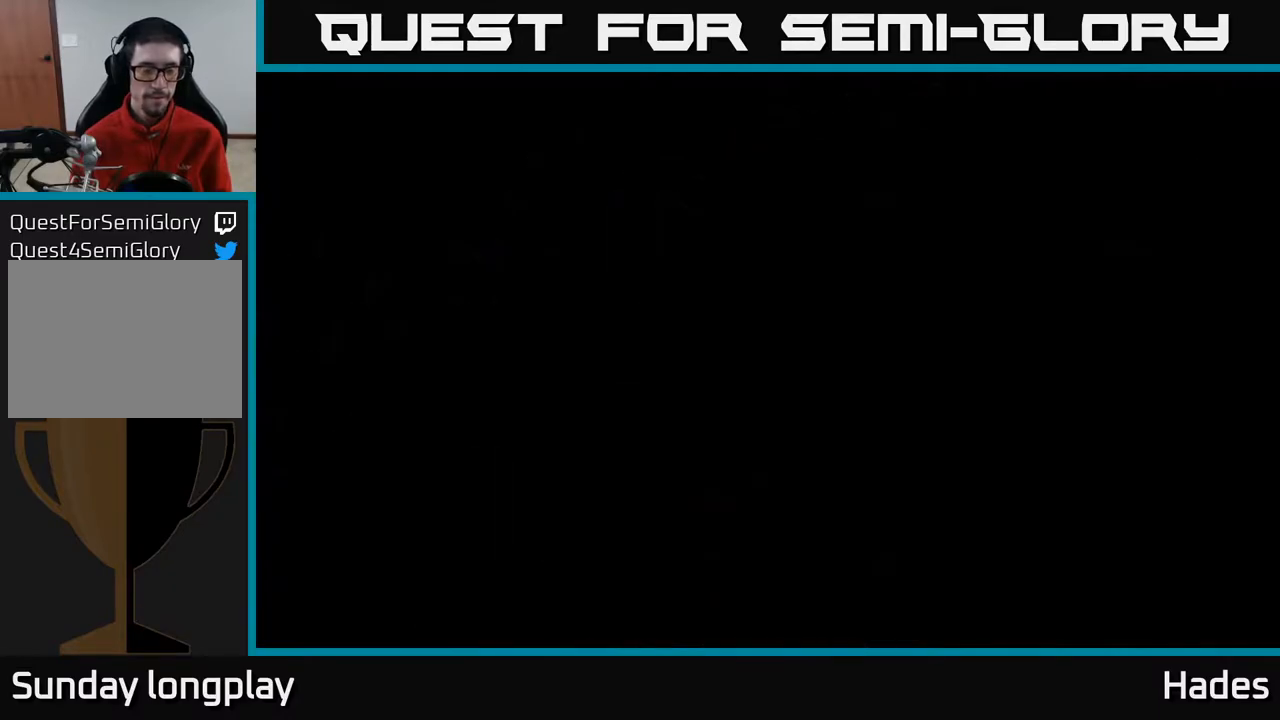
{"buttons": [], "left_stick": "center", "events": []}